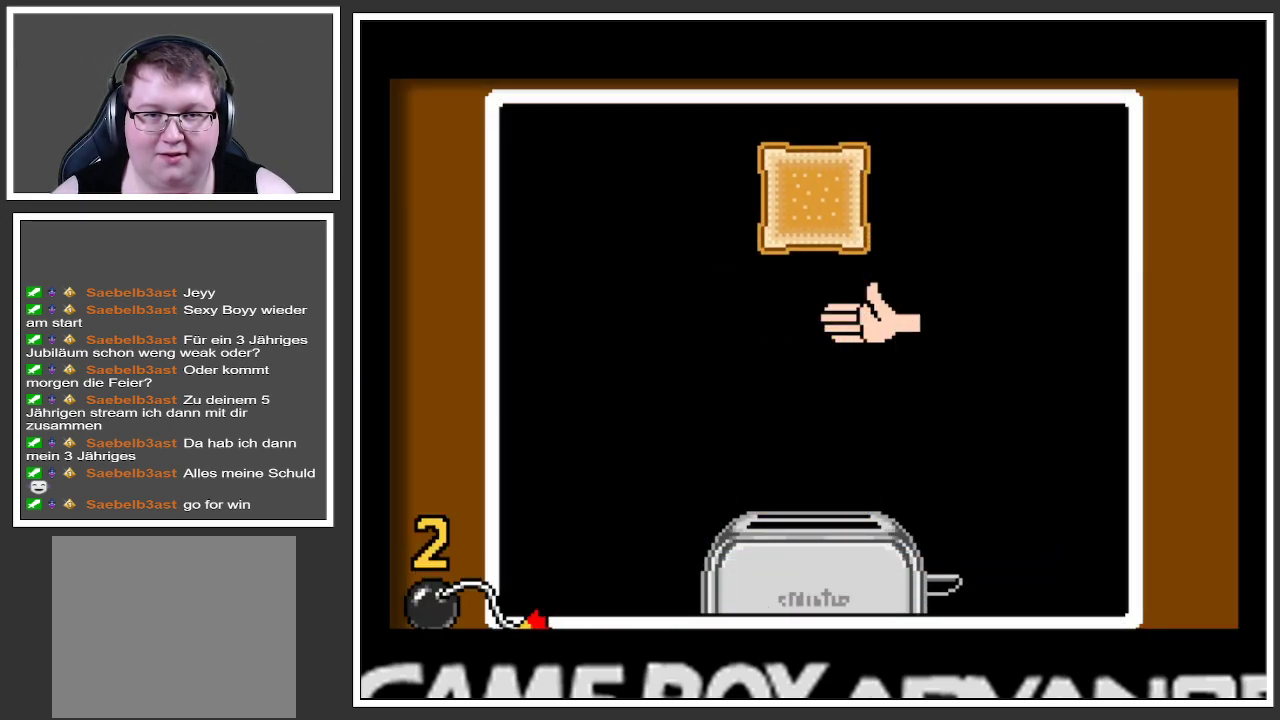
Gameplay with a controller (Xbox layout); each line is a JSON object with the inputs held at the frame after it. "events" lists button and stick changes between this image and that frame as [ms after this image, input, new state], when the widget could be followed in between. Not read: L3 R3.
{"buttons": ["A"], "left_stick": "center", "right_stick": "center", "events": [[367, "A", "down"]]}
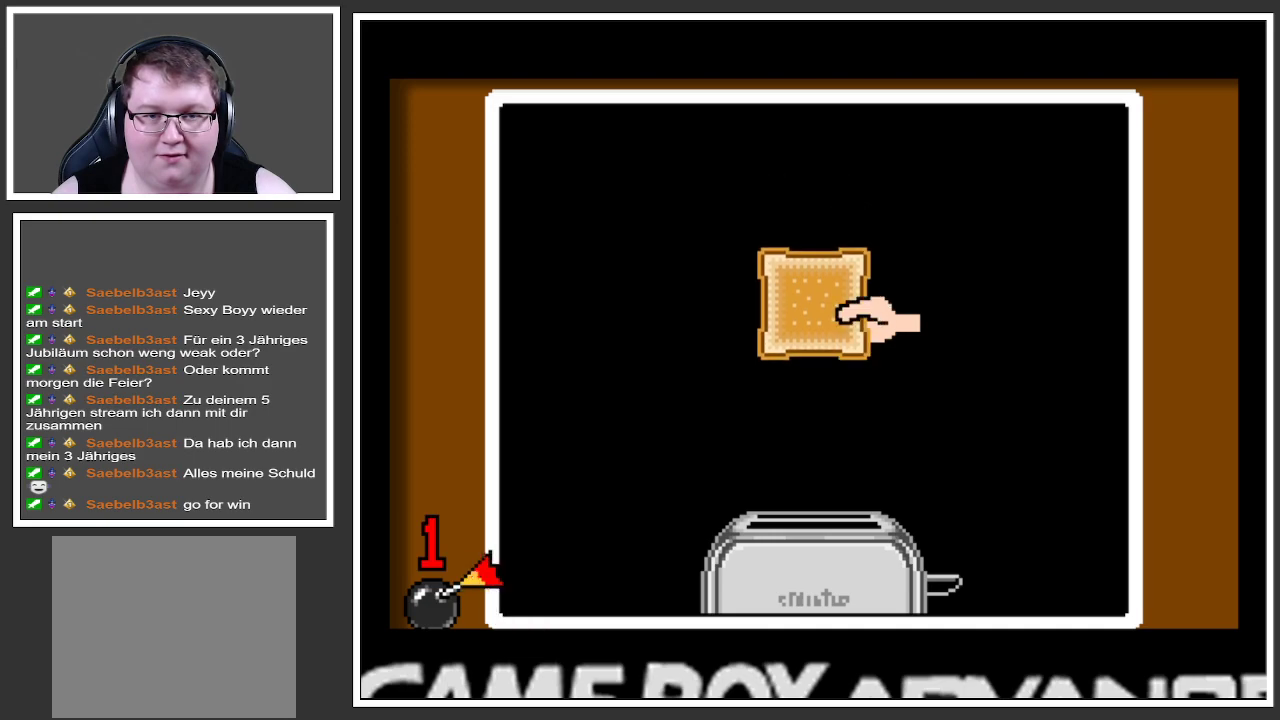
{"buttons": [], "left_stick": "center", "right_stick": "center", "events": [[33, "A", "up"]]}
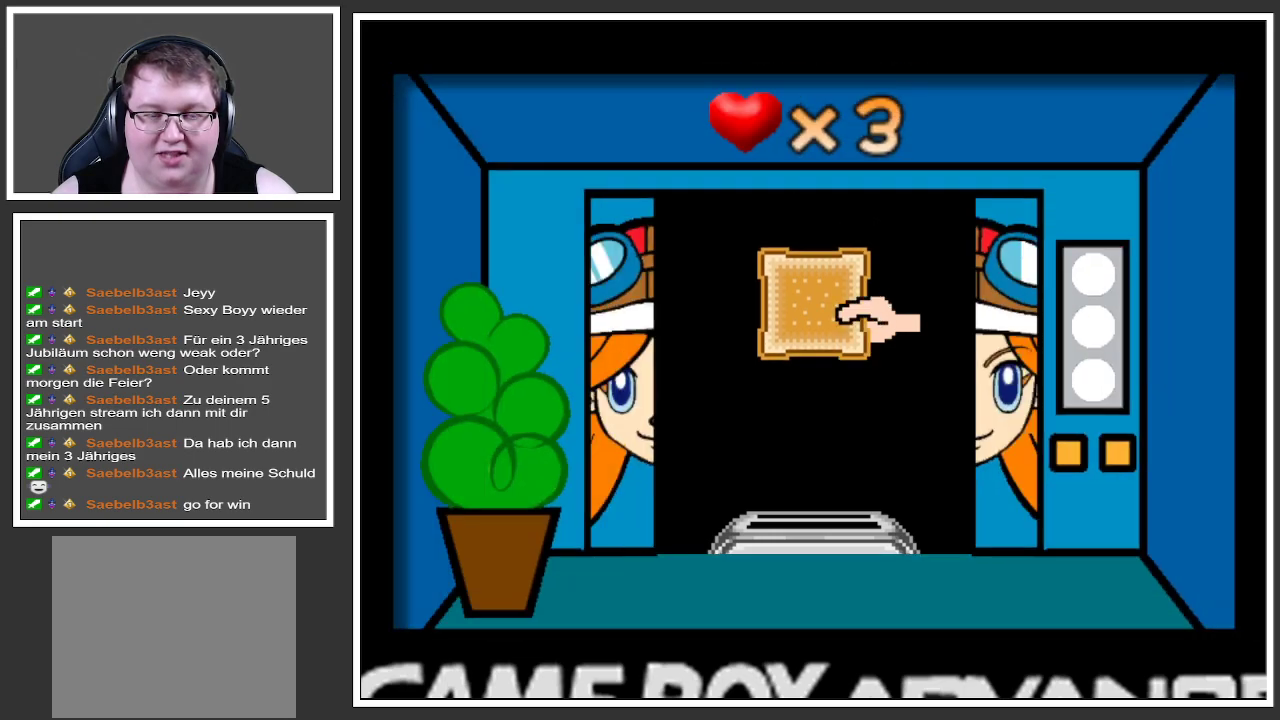
{"buttons": [], "left_stick": "center", "right_stick": "center", "events": []}
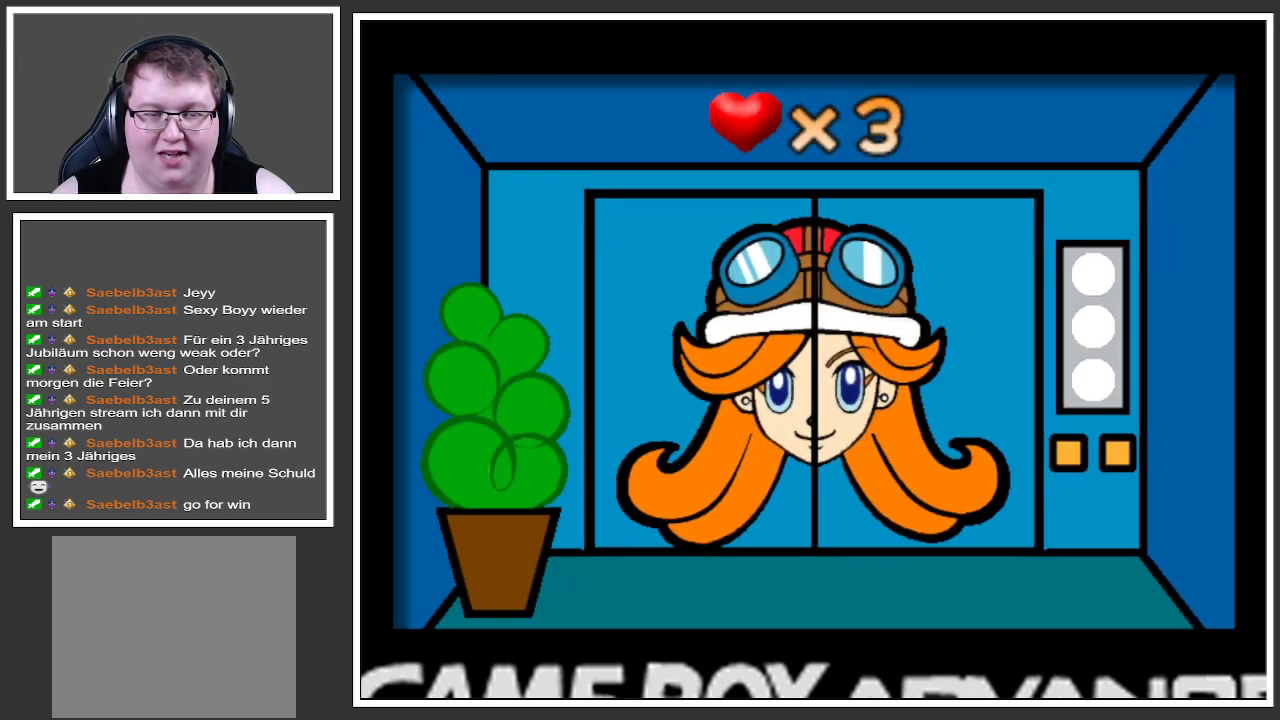
{"buttons": [], "left_stick": "center", "right_stick": "center", "events": []}
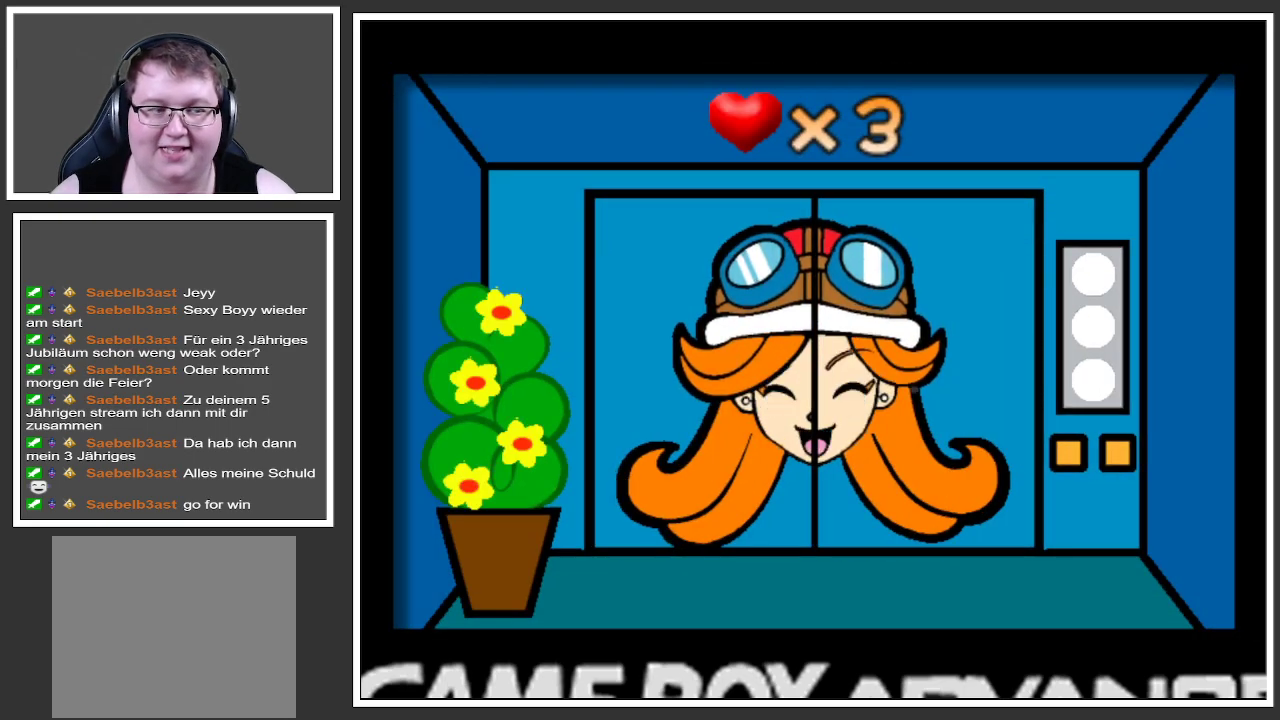
{"buttons": [], "left_stick": "center", "right_stick": "center", "events": []}
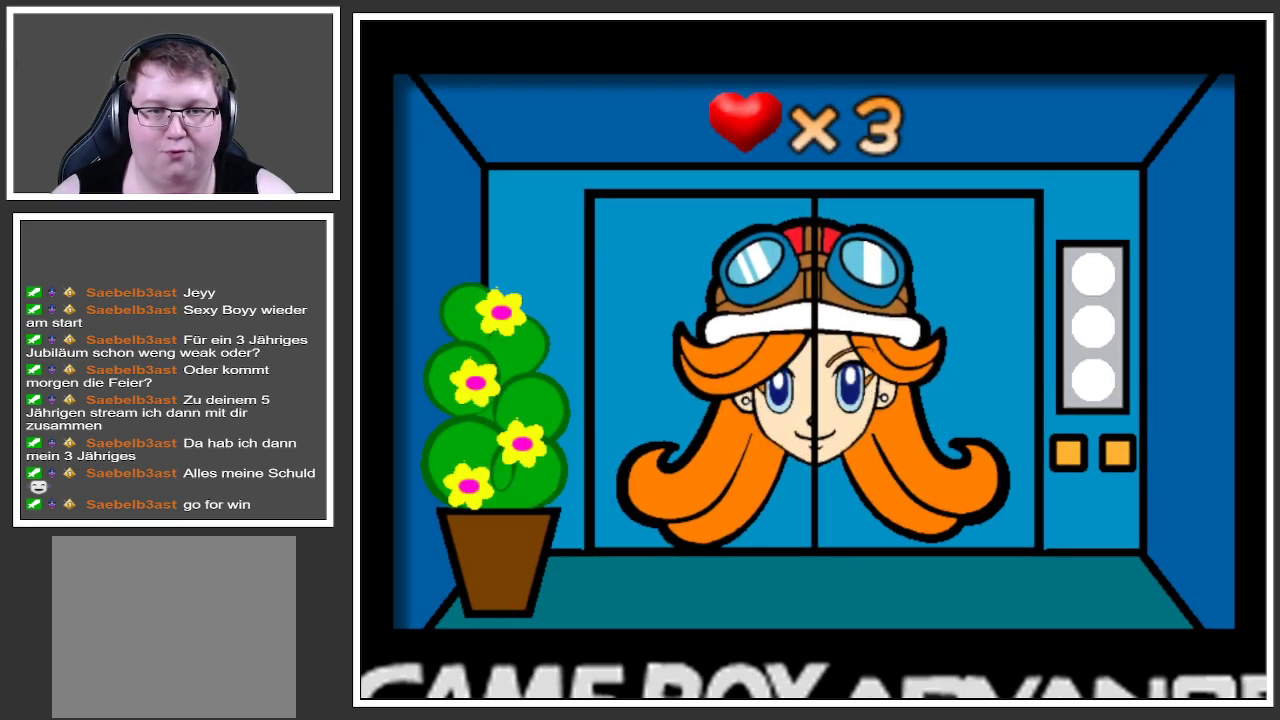
{"buttons": [], "left_stick": "center", "right_stick": "center", "events": []}
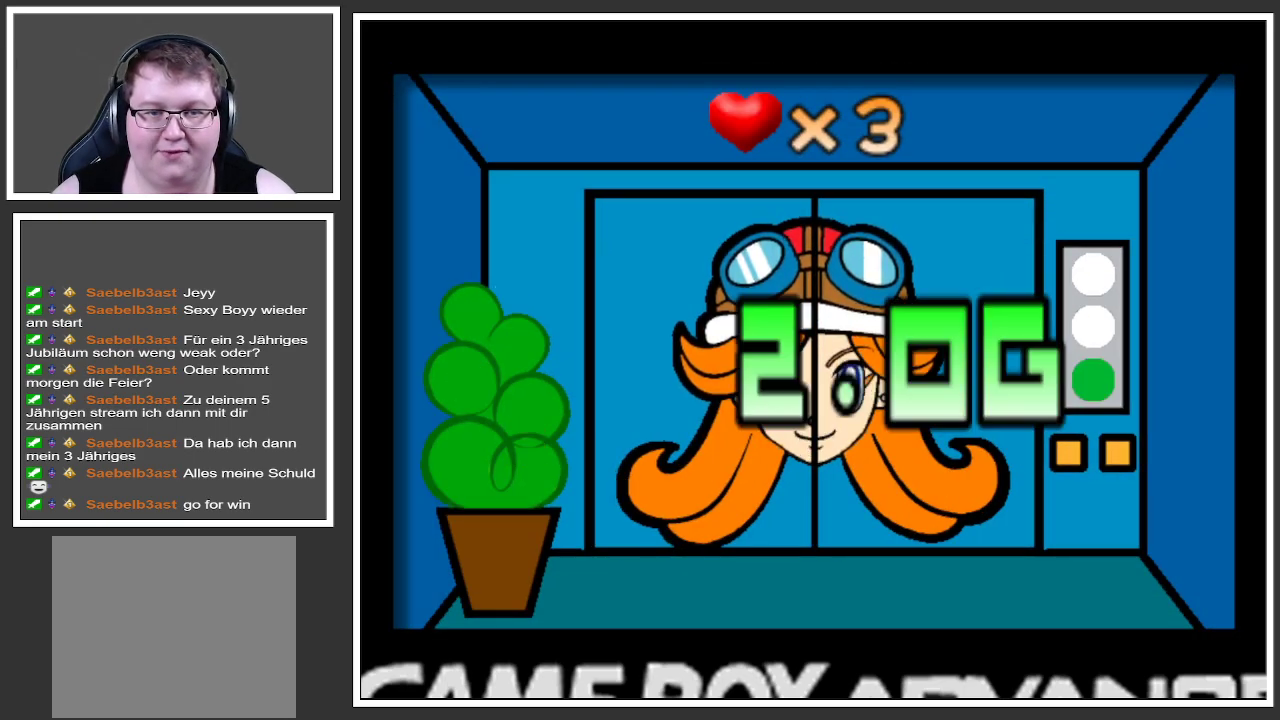
{"buttons": [], "left_stick": "center", "right_stick": "center", "events": []}
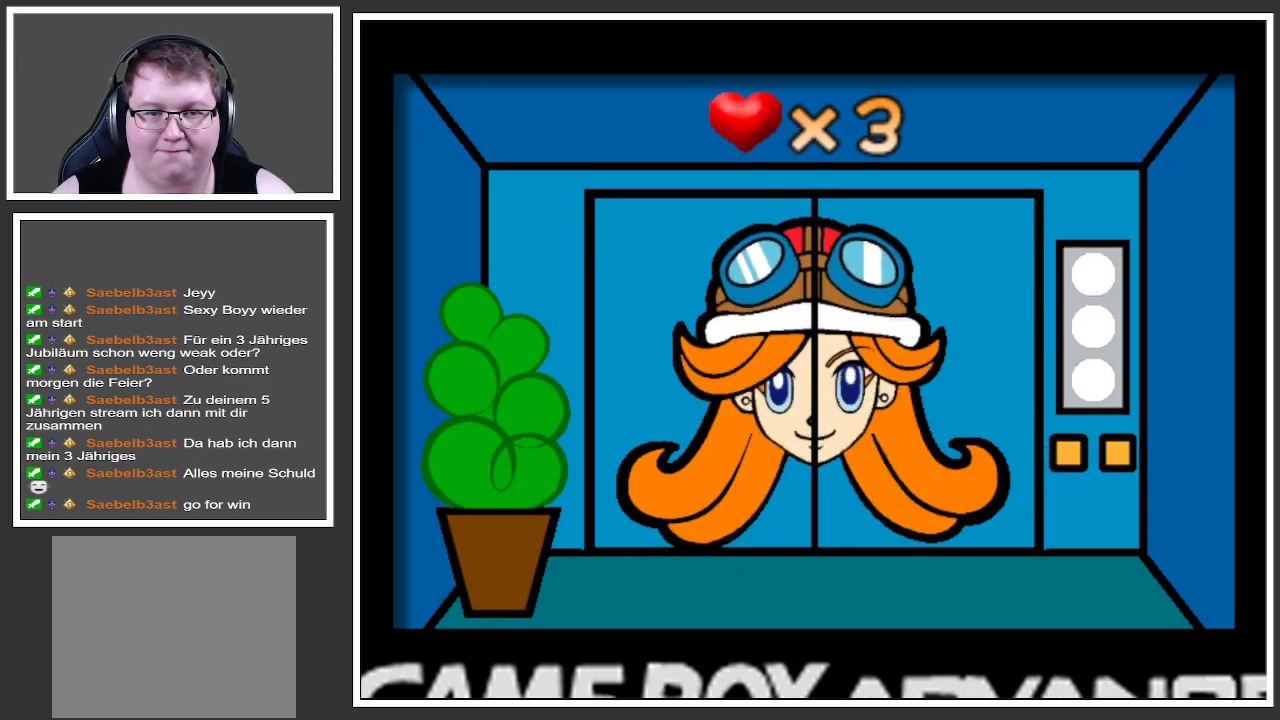
{"buttons": [], "left_stick": "center", "right_stick": "center", "events": []}
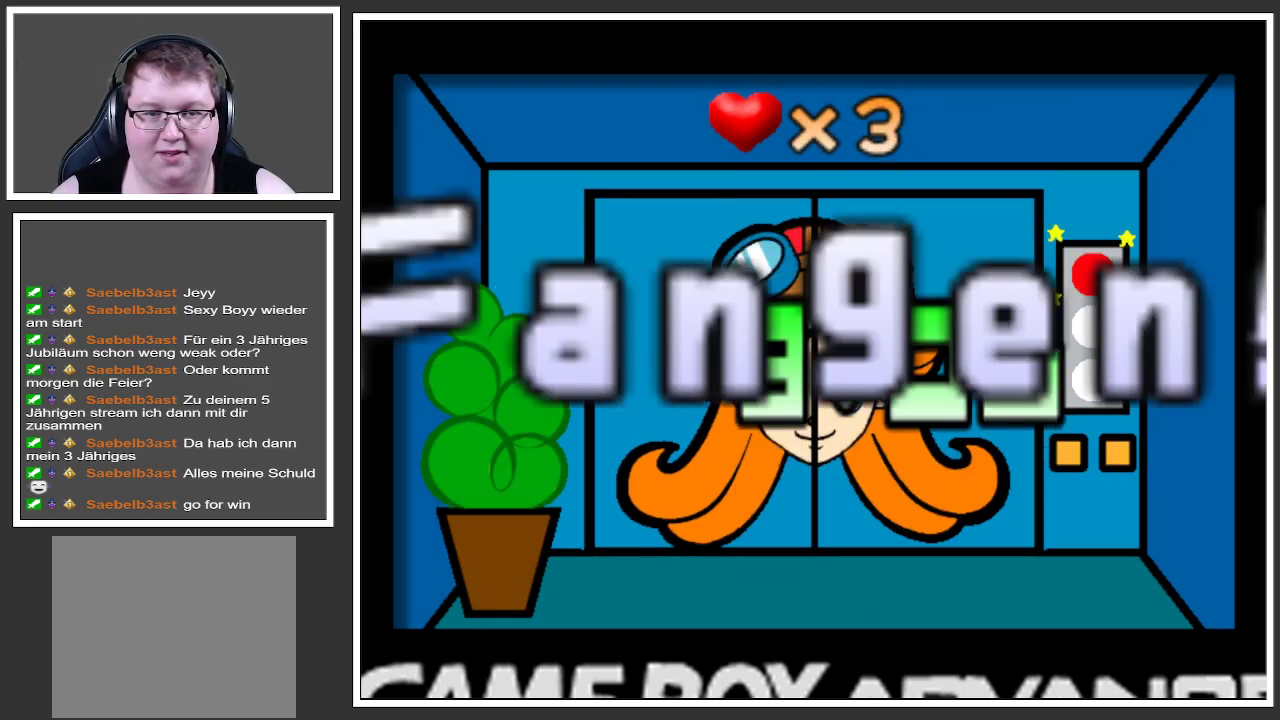
{"buttons": [], "left_stick": "center", "right_stick": "center", "events": []}
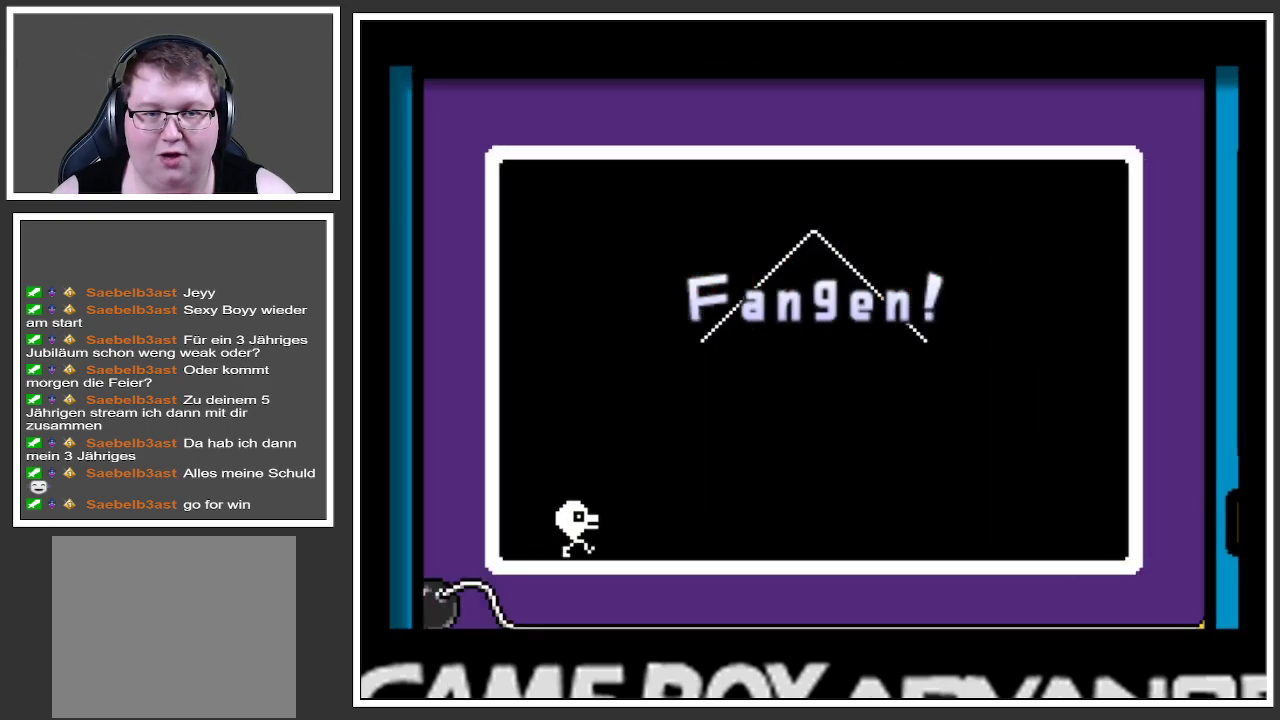
{"buttons": [], "left_stick": "center", "right_stick": "center", "events": []}
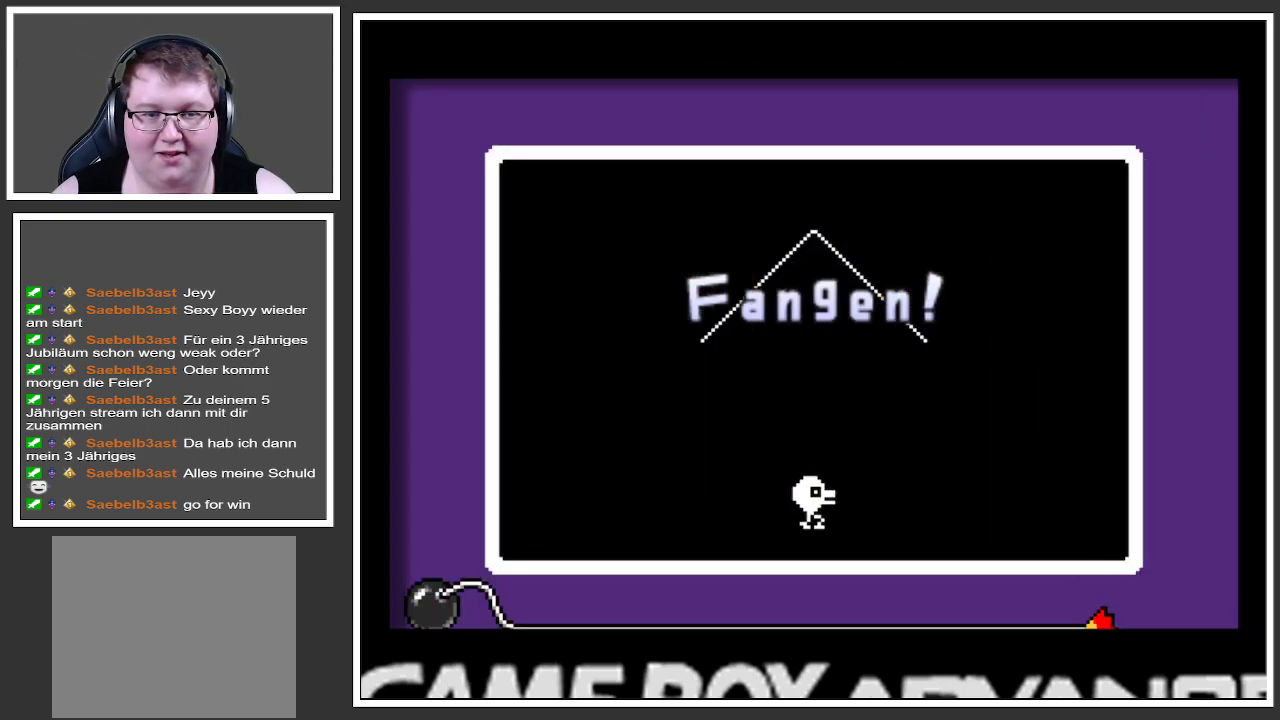
{"buttons": [], "left_stick": "center", "right_stick": "center", "events": [[200, "A", "down"], [300, "A", "up"]]}